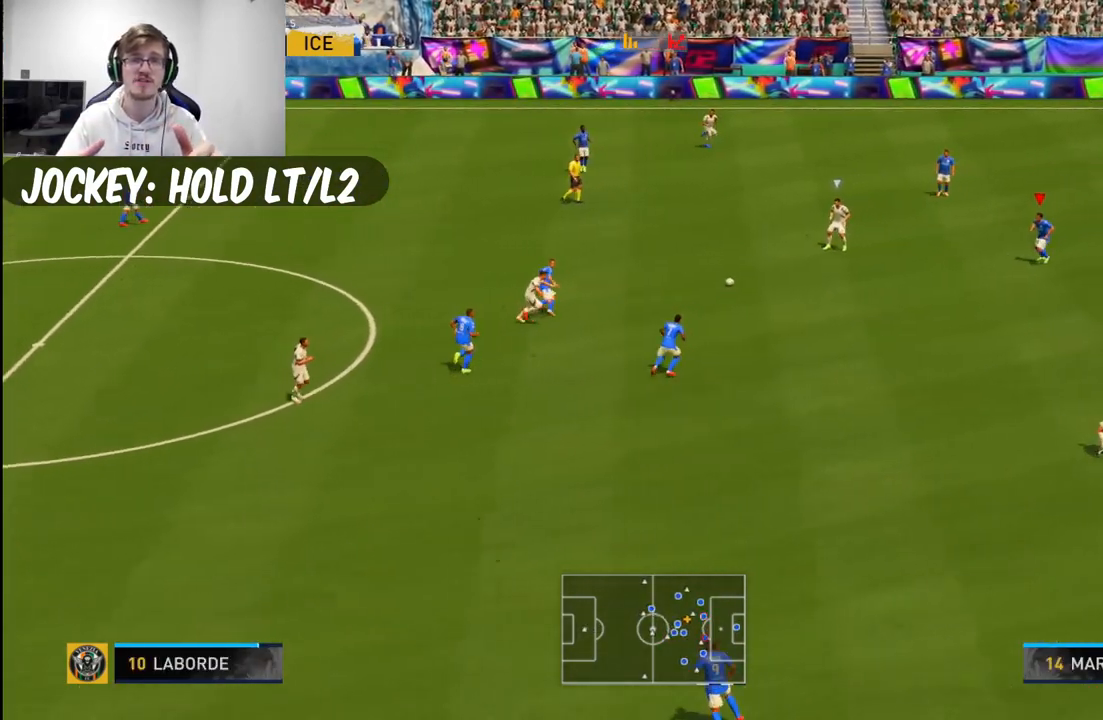
Gameplay with a controller (Xbox layout); each line is a JSON object with the inputs held at the frame after it. "events" lists button and stick changes between this image and that frame as [ms after this image, input, new state], when the widget could be followed in between. Not read: L2 L3 R2 R3.
{"buttons": [], "left_stick": "left", "right_stick": "center", "events": [[17, "right_stick", "down-right"], [133, "right_stick", "center"], [200, "left_stick", "left"]]}
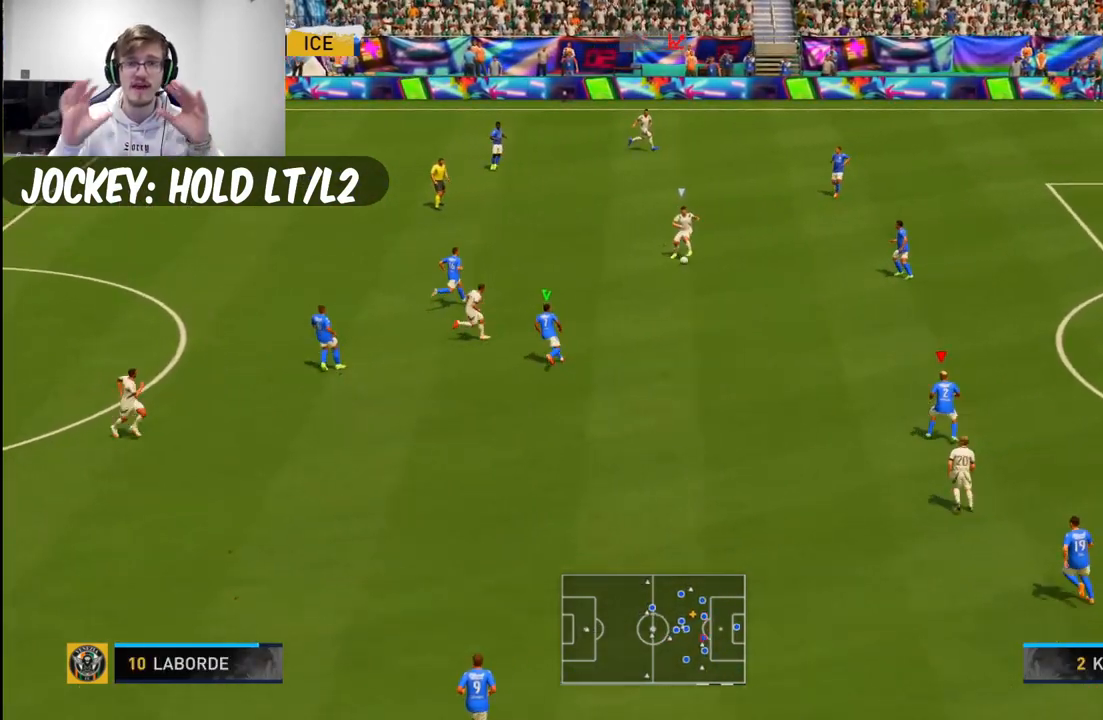
{"buttons": ["L1"], "left_stick": "up-left", "right_stick": "center", "events": [[67, "left_stick", "up-left"], [483, "L1", "down"]]}
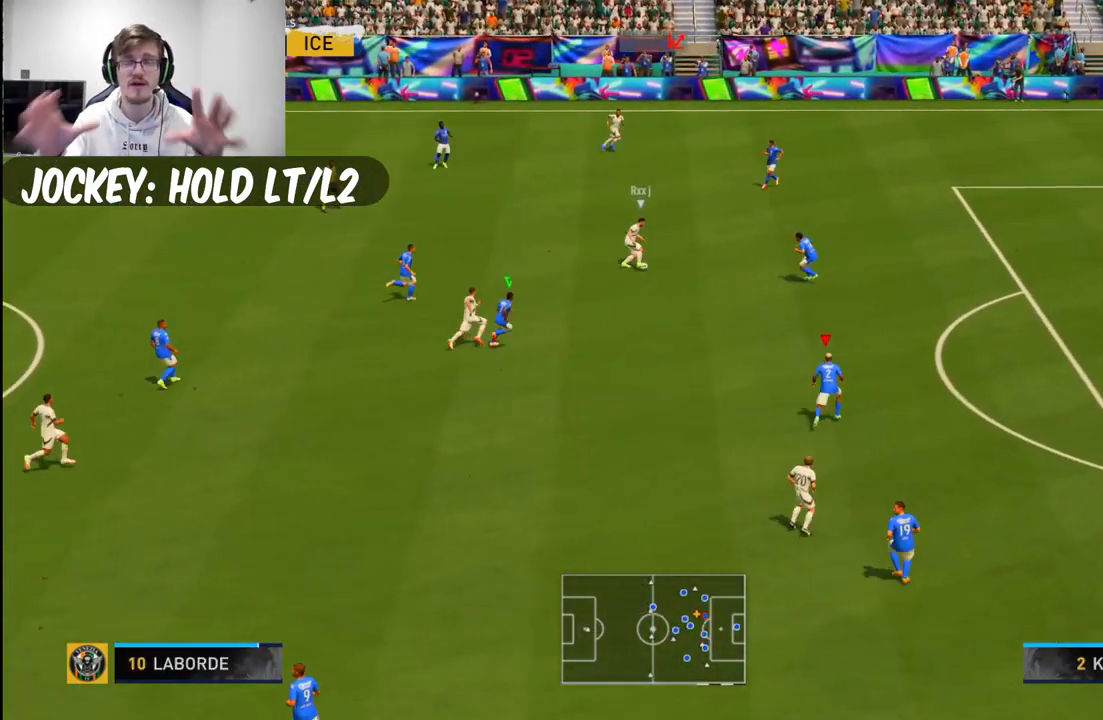
{"buttons": [], "left_stick": "left", "right_stick": "center", "events": [[33, "L1", "up"], [50, "left_stick", "left"]]}
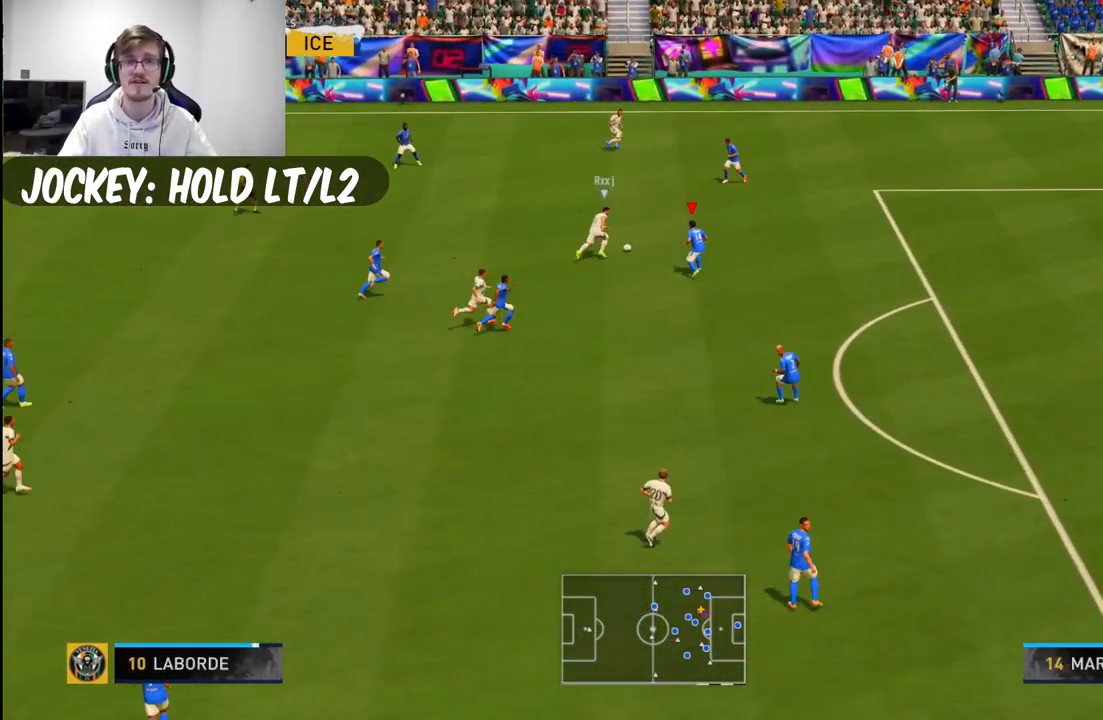
{"buttons": [], "left_stick": "up-left", "right_stick": "center", "events": [[183, "left_stick", "up-left"], [267, "B", "down"], [433, "B", "up"]]}
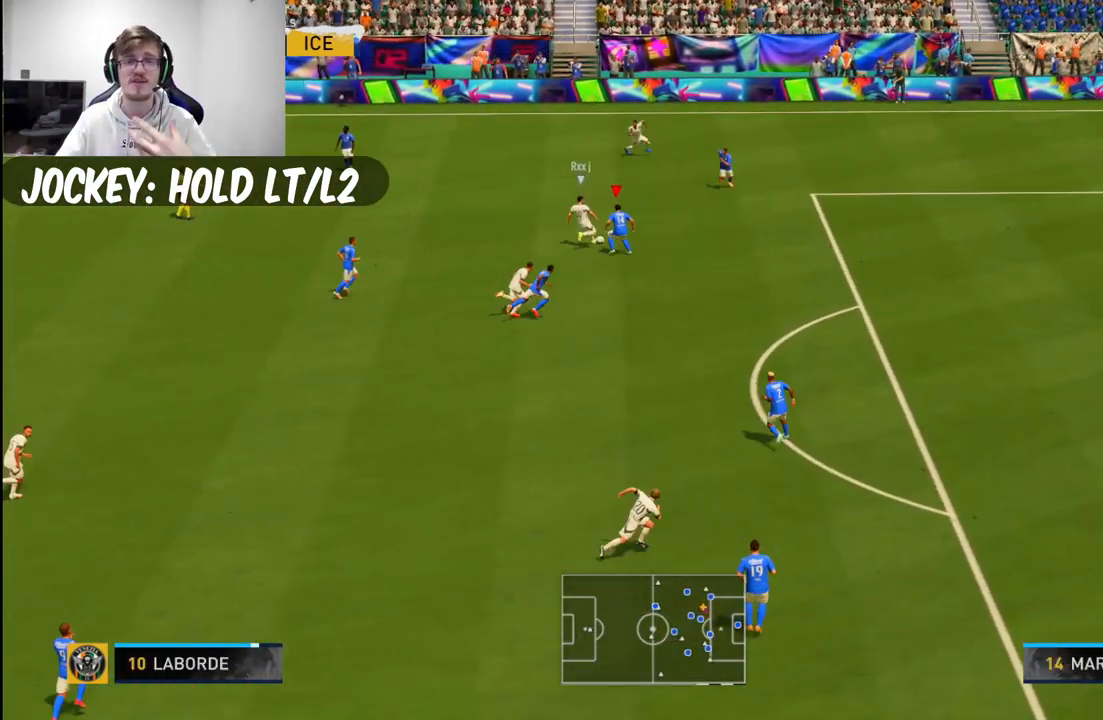
{"buttons": [], "left_stick": "left", "right_stick": "center", "events": [[233, "left_stick", "left"]]}
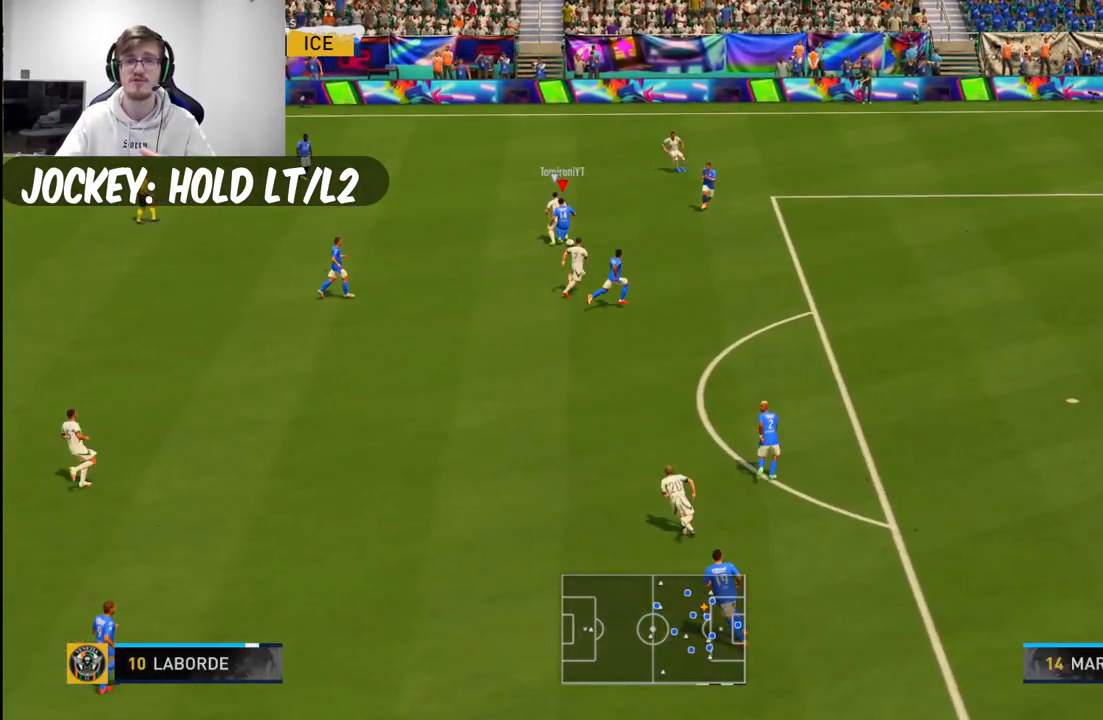
{"buttons": [], "left_stick": "down-left", "right_stick": "center", "events": [[467, "left_stick", "down-left"]]}
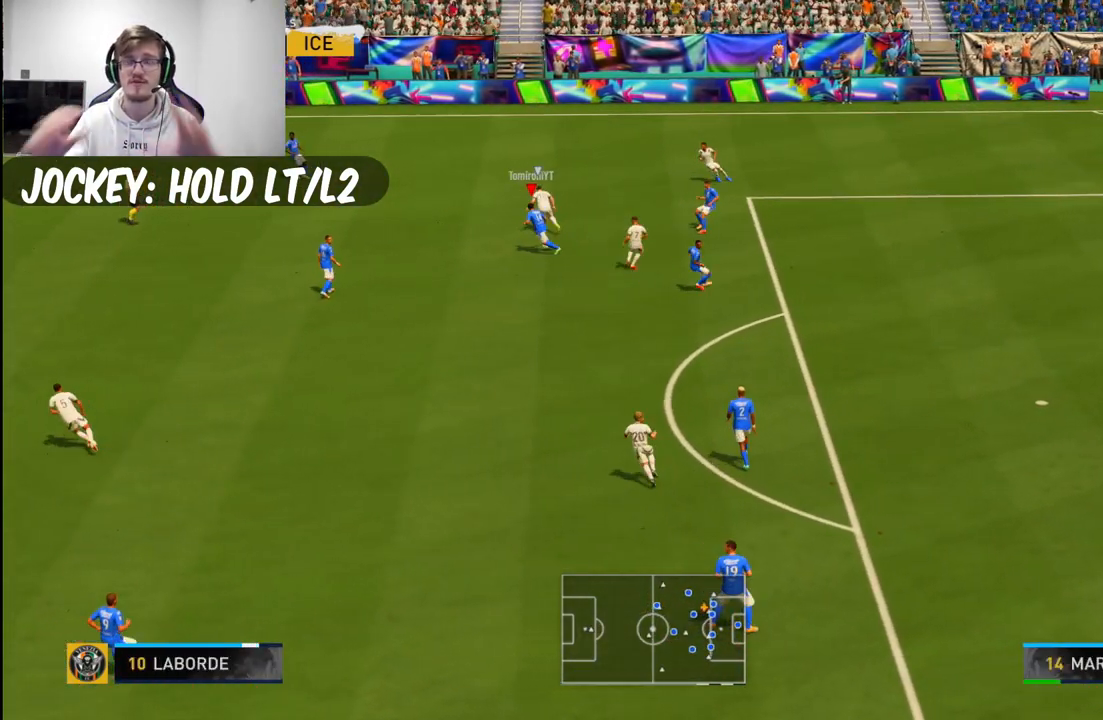
{"buttons": [], "left_stick": "down", "right_stick": "center", "events": [[33, "A", "down"], [167, "A", "up"], [450, "left_stick", "down"]]}
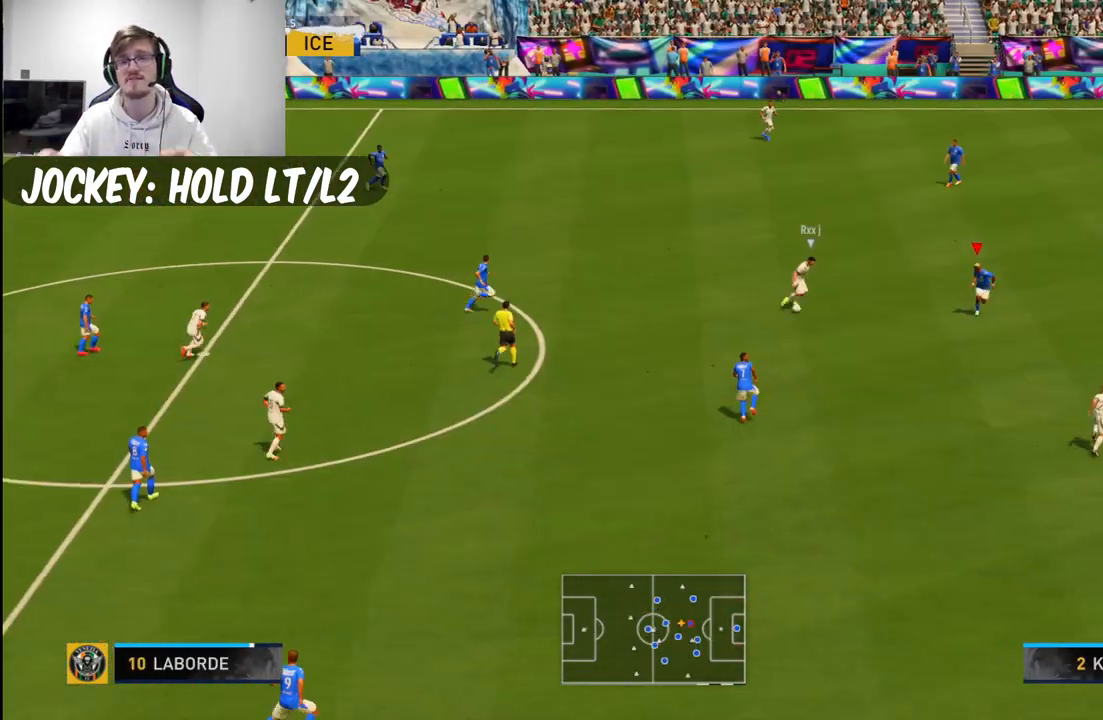
{"buttons": [], "left_stick": "down", "right_stick": "center", "events": []}
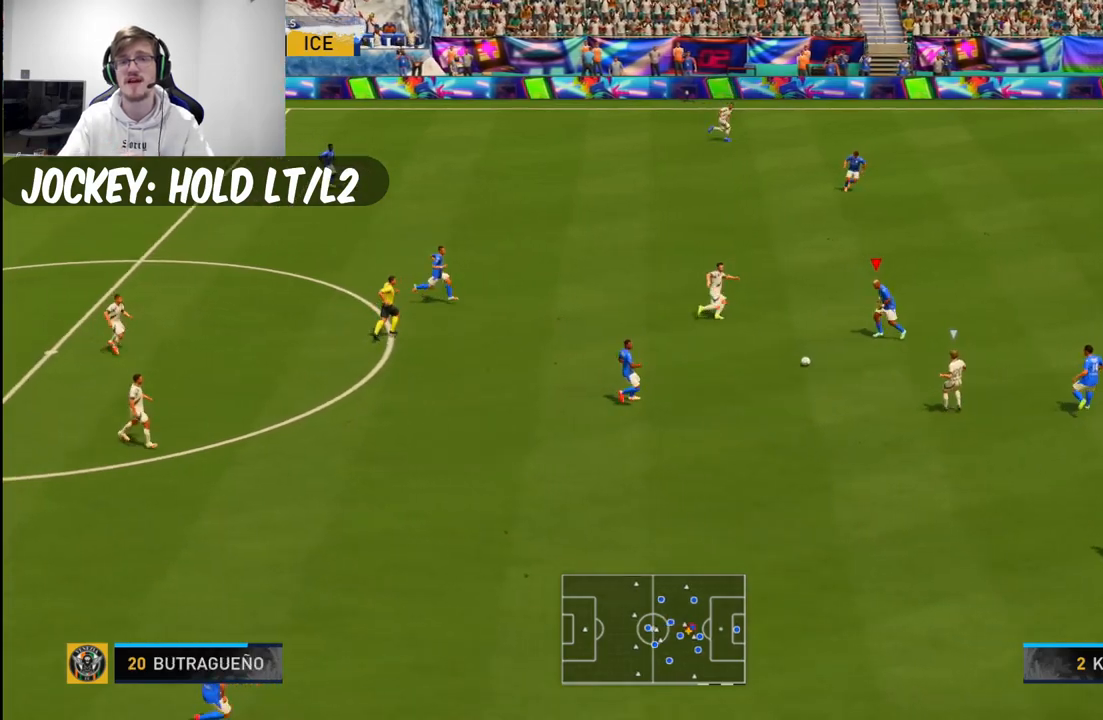
{"buttons": [], "left_stick": "center", "right_stick": "center", "events": [[317, "left_stick", "center"]]}
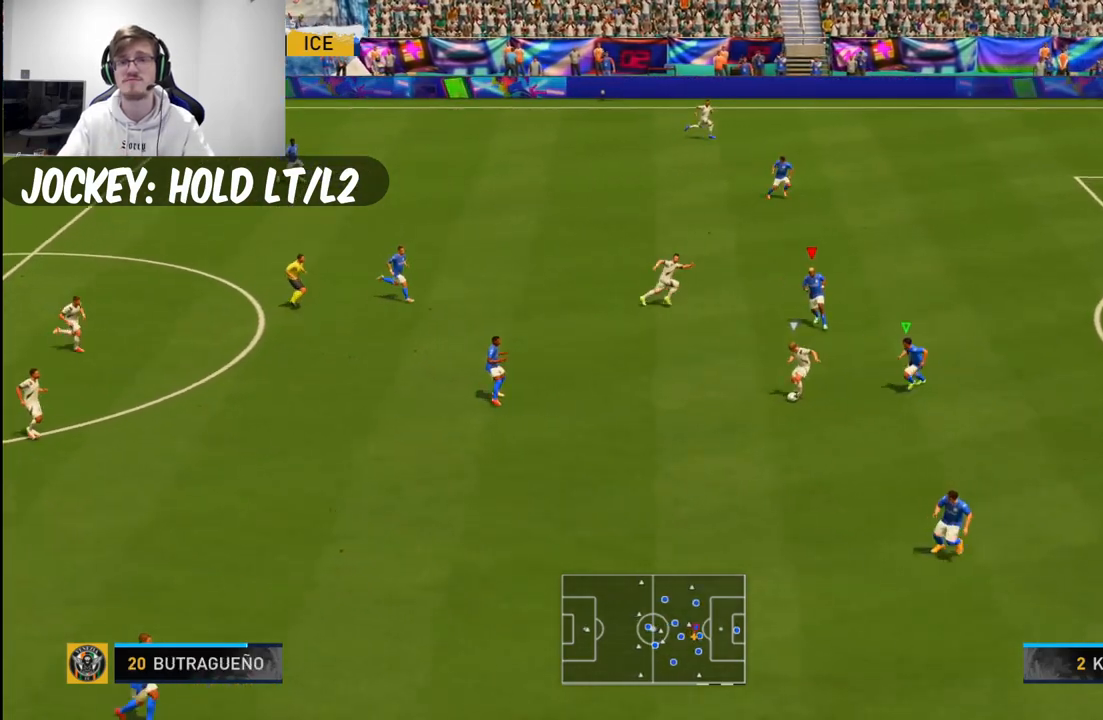
{"buttons": [], "left_stick": "down", "right_stick": "center", "events": [[283, "left_stick", "down-right"], [383, "left_stick", "down"]]}
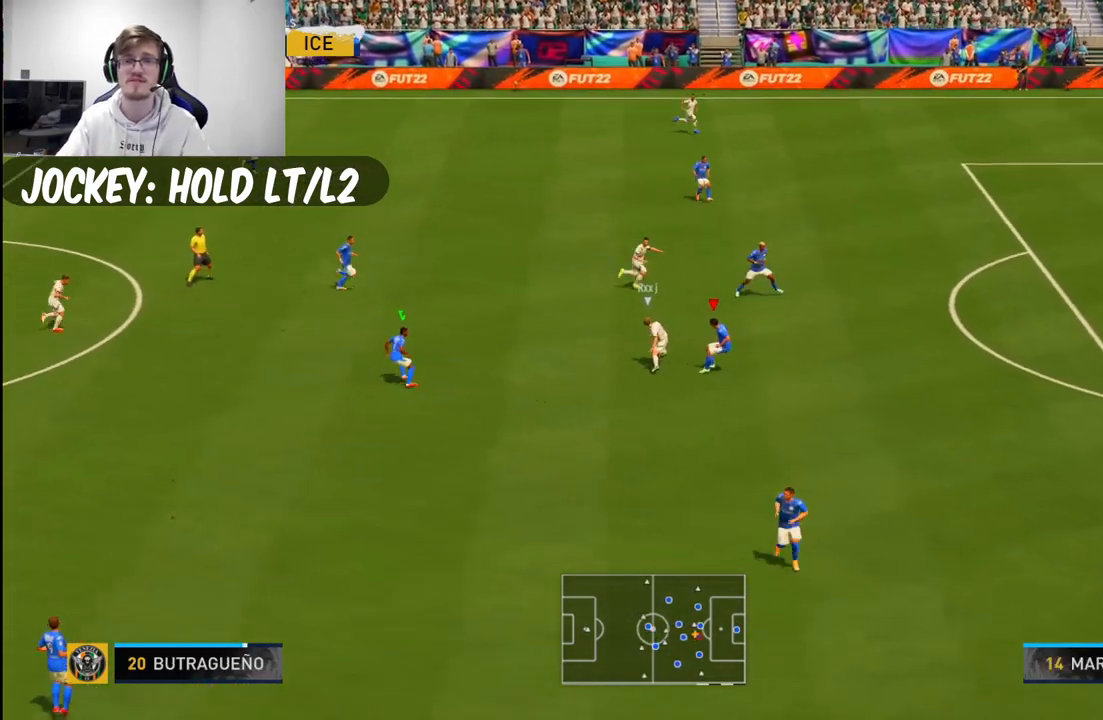
{"buttons": [], "left_stick": "center", "right_stick": "center", "events": [[117, "left_stick", "center"], [350, "right_stick", "up-right"], [450, "right_stick", "center"]]}
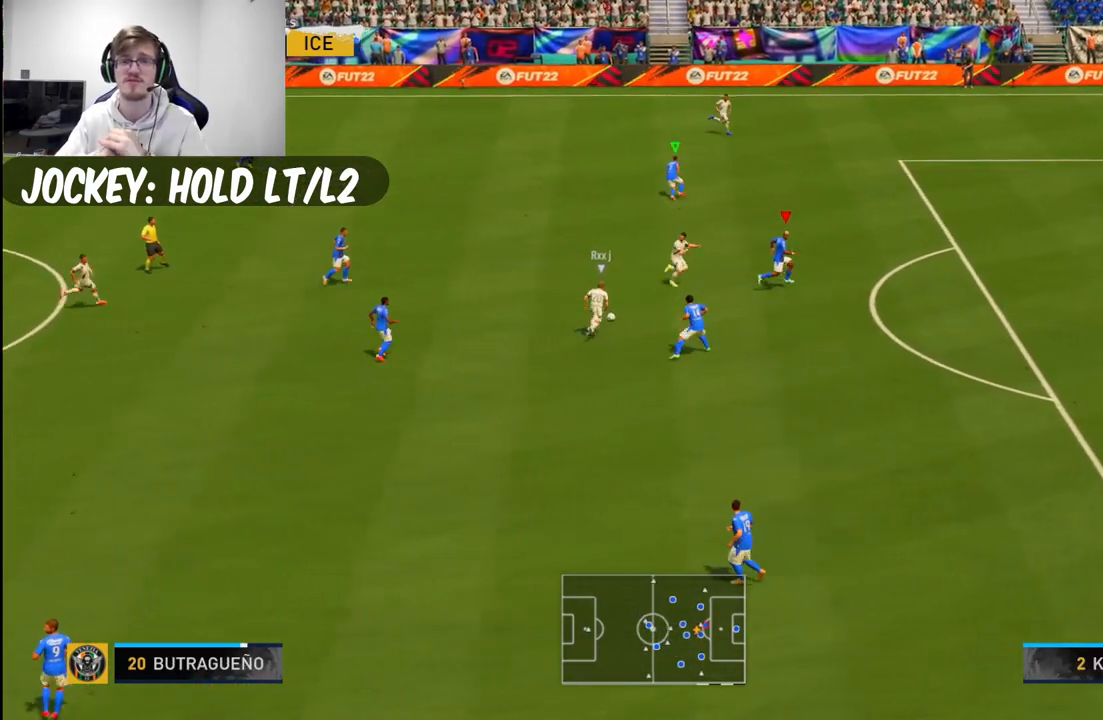
{"buttons": [], "left_stick": "down-right", "right_stick": "center", "events": [[133, "left_stick", "down-right"]]}
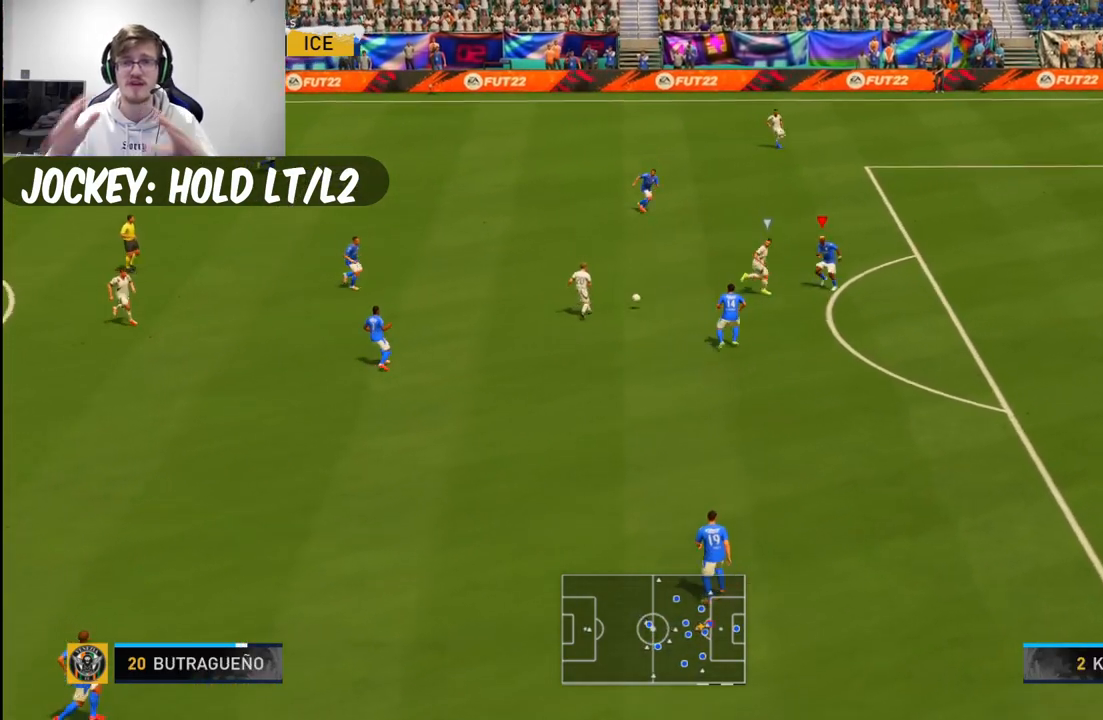
{"buttons": [], "left_stick": "down-right", "right_stick": "center", "events": [[300, "left_stick", "down"], [433, "left_stick", "down-right"]]}
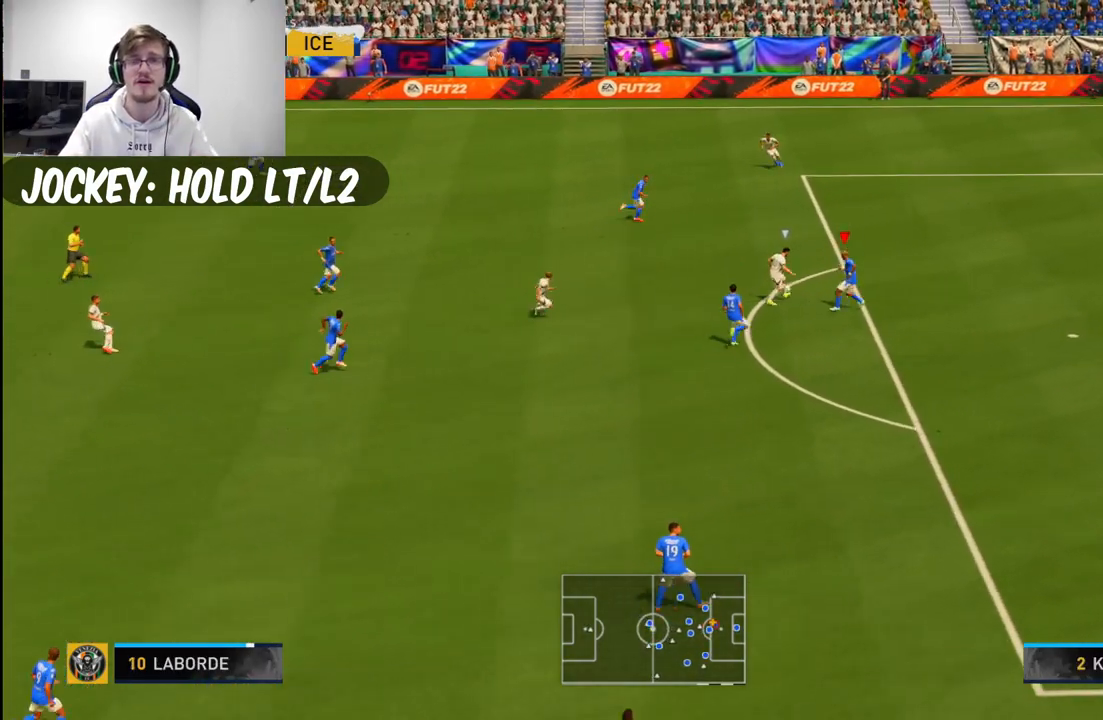
{"buttons": [], "left_stick": "up-left", "right_stick": "center", "events": [[133, "left_stick", "center"], [450, "left_stick", "up-left"]]}
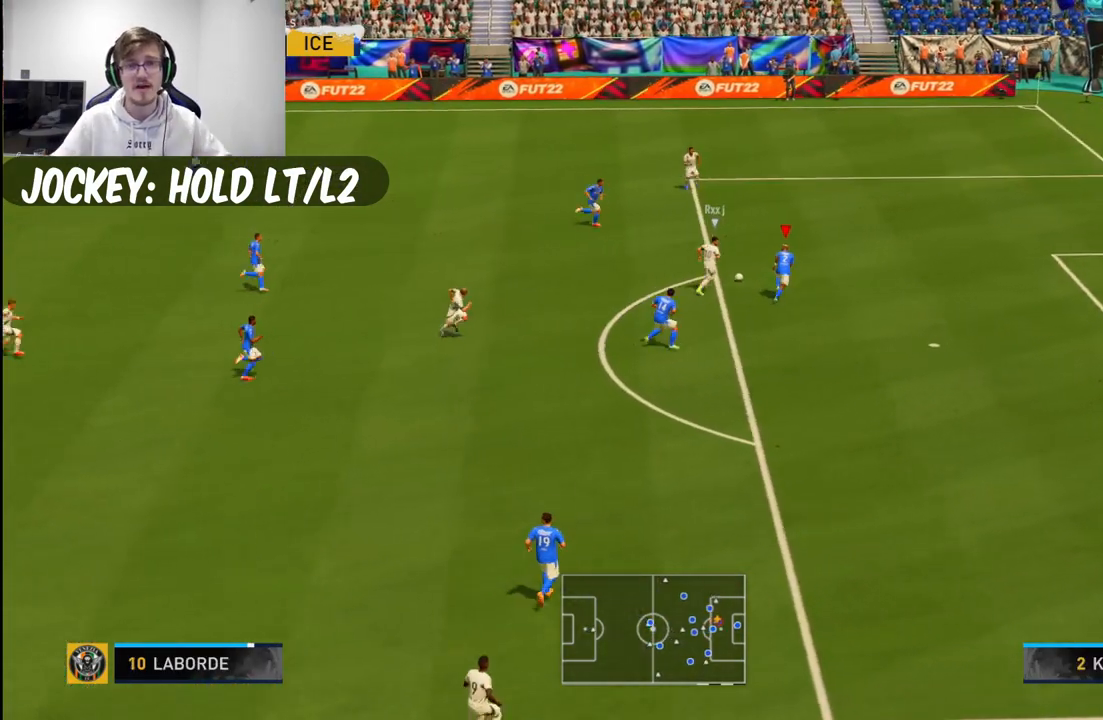
{"buttons": [], "left_stick": "left", "right_stick": "center", "events": [[67, "left_stick", "left"], [217, "B", "down"], [317, "B", "up"]]}
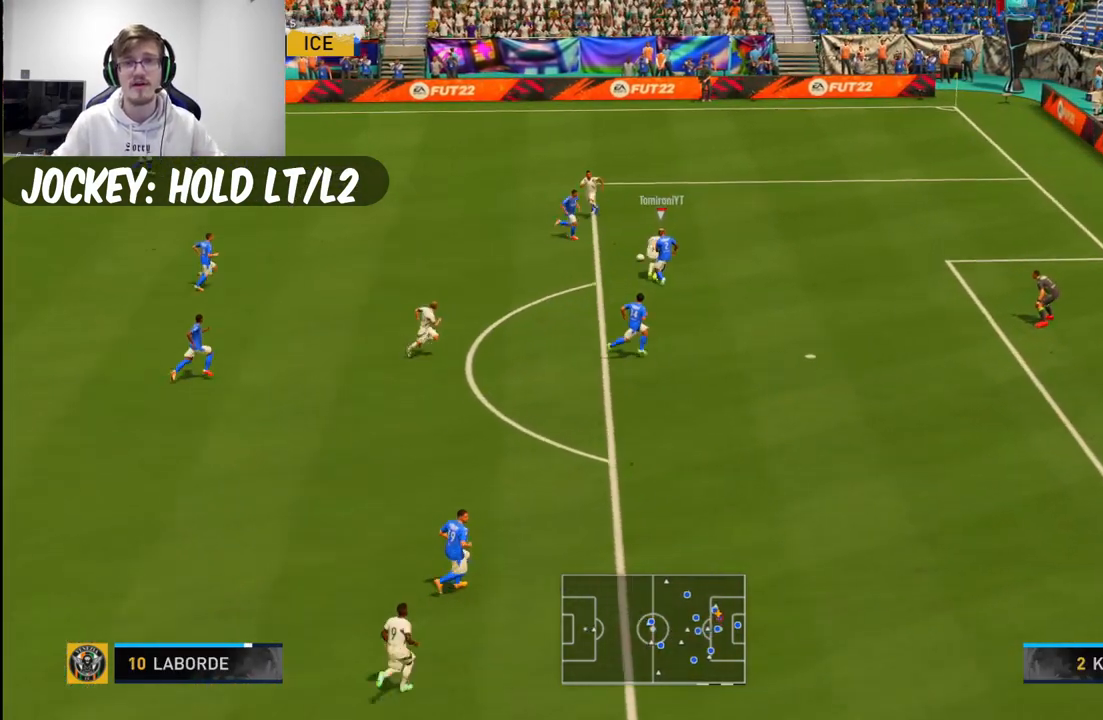
{"buttons": [], "left_stick": "left", "right_stick": "center", "events": []}
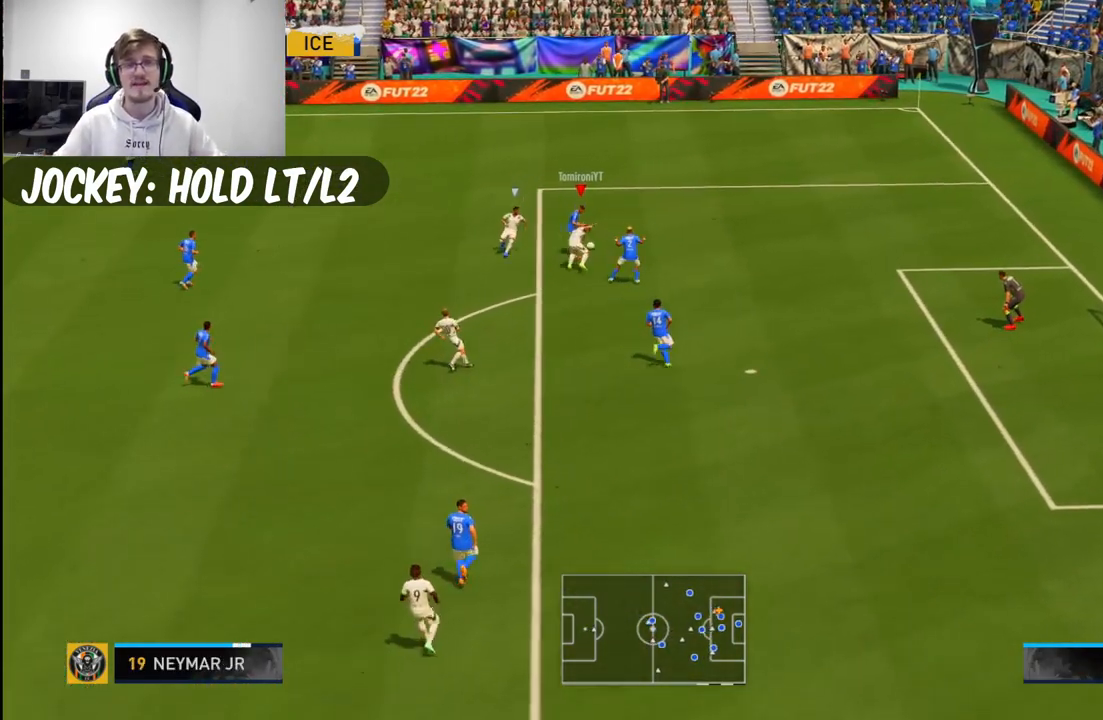
{"buttons": [], "left_stick": "down-right", "right_stick": "center", "events": [[283, "left_stick", "down"], [450, "left_stick", "down-right"]]}
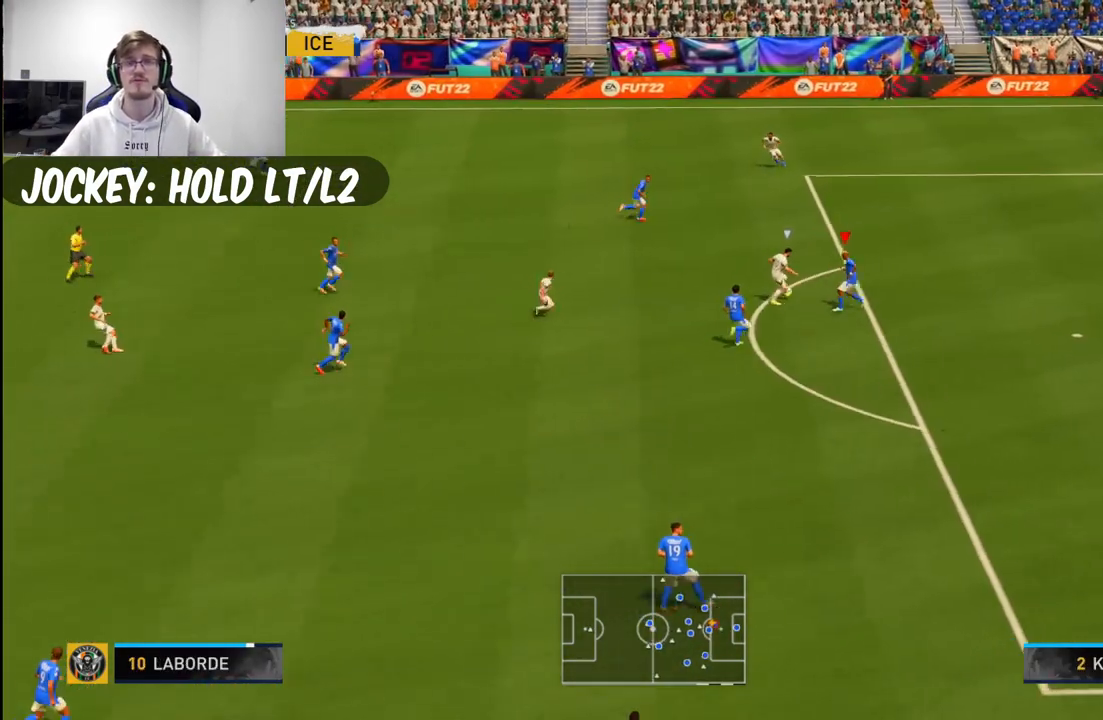
{"buttons": [], "left_stick": "up-left", "right_stick": "center", "events": [[150, "left_stick", "center"], [467, "left_stick", "up-left"]]}
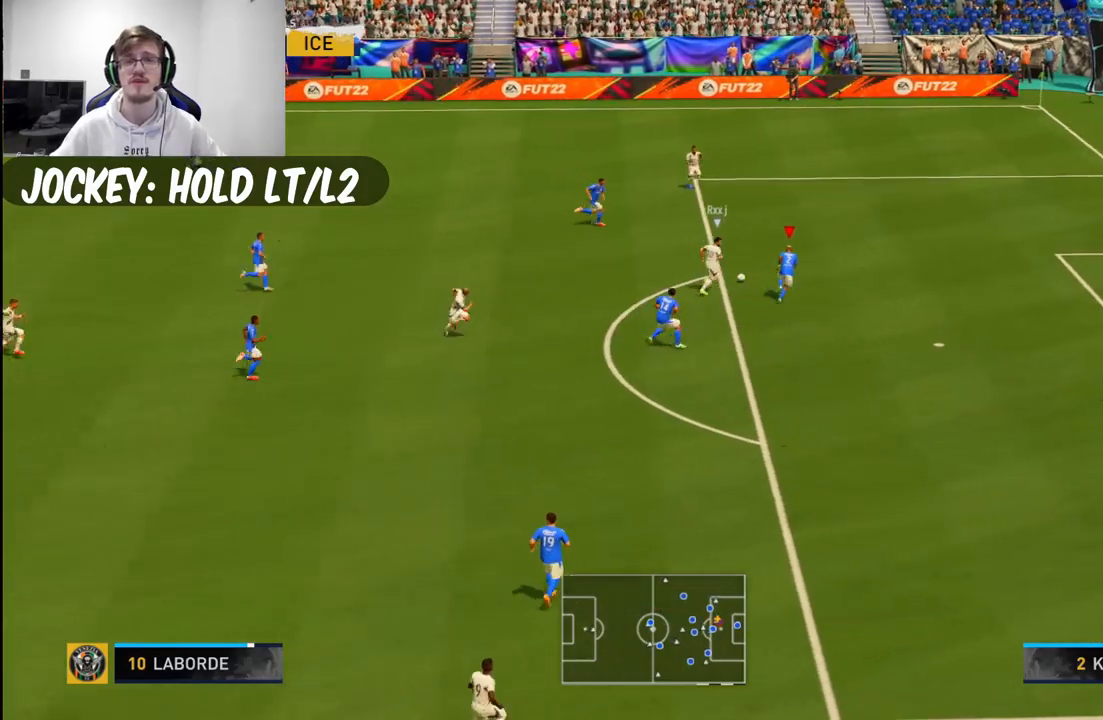
{"buttons": [], "left_stick": "left", "right_stick": "center", "events": [[67, "left_stick", "left"], [233, "B", "down"], [333, "B", "up"]]}
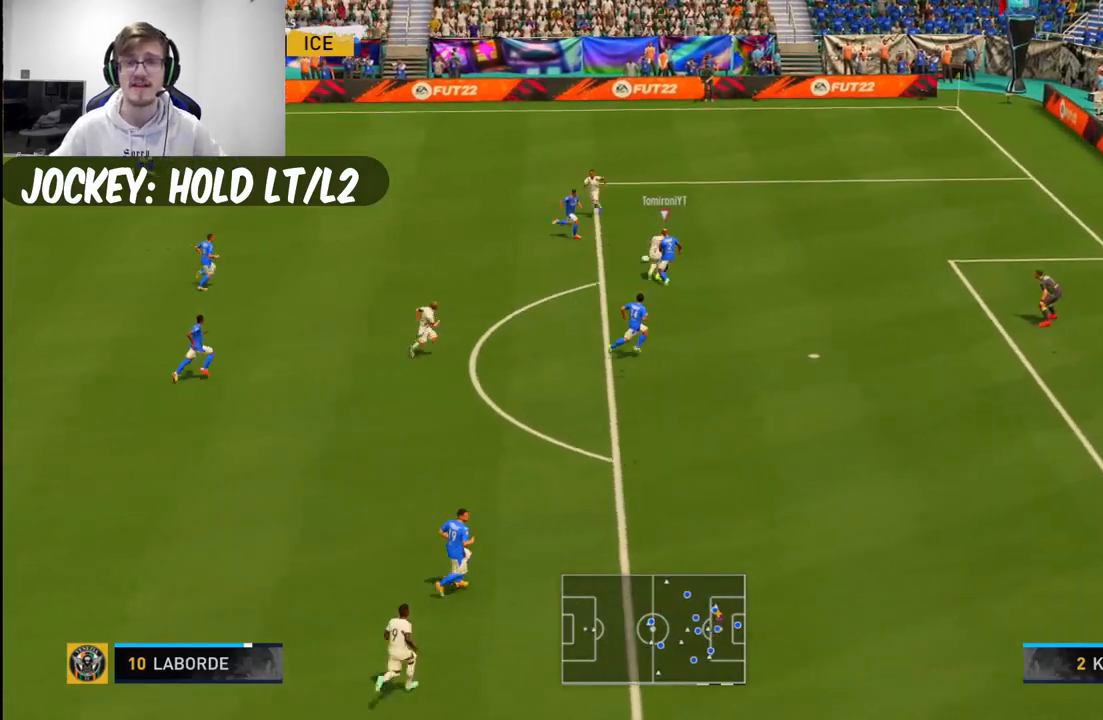
{"buttons": [], "left_stick": "left", "right_stick": "center", "events": []}